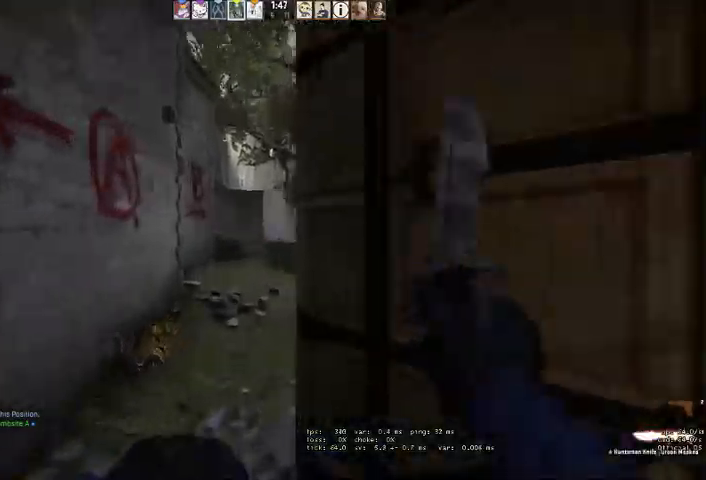
Gameplay with keyboard and mouse; each line is a JSON object with the keys and mouse buttons held at the frame after it. "events" lists presses ("down") and releases ("up") of "a", "ctrl", "d", "e", "q", "s", "shift", "space", "w", "mouse_left", "mouse_wheel" and "mouse_right" between this image and that frame as [ms after this image, input, new state], when the widget could be followed in between. "mouse_left", "mouse_wheel", "mouse_right" = the "left", "wheel", "right" buttons of the "mouse" list. No other keys are recorded. "wheel" means that the mouse wheel is clicked or scrolled. Mouse movement is not recorded. Not read: mouse_mb4.
{"keys": ["d", "w"], "mouse": [], "events": [[200, "a", "up"], [400, "d", "down"]]}
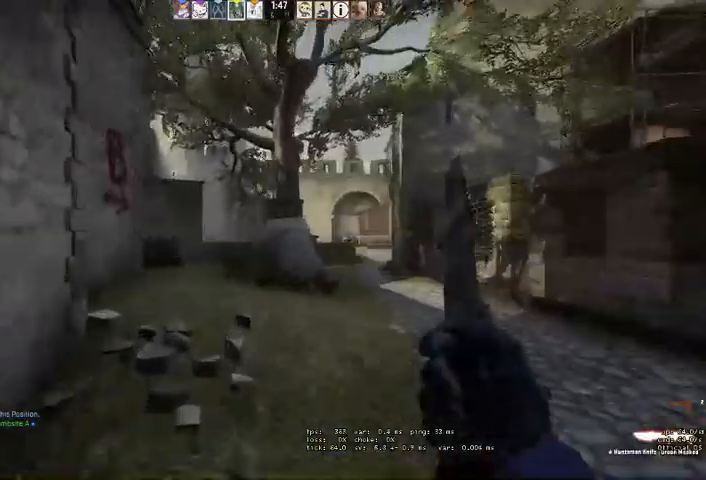
{"keys": ["d", "w"], "mouse": [], "events": [[233, "d", "up"], [366, "d", "down"]]}
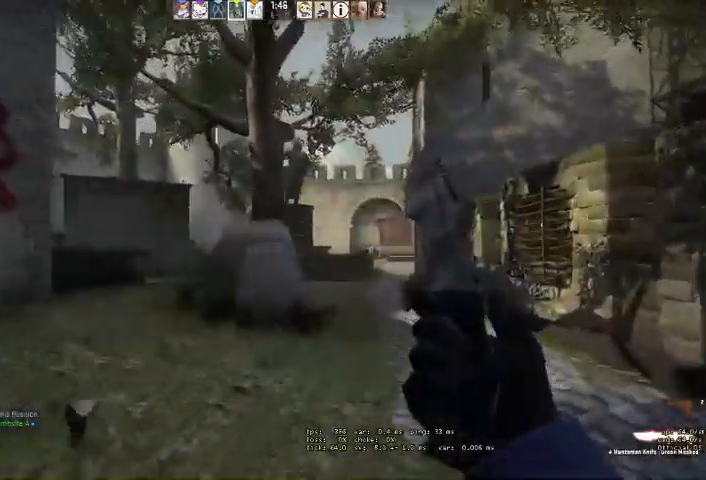
{"keys": ["d", "w"], "mouse": [], "events": [[66, "d", "up"], [200, "d", "down"], [333, "d", "up"], [500, "d", "down"]]}
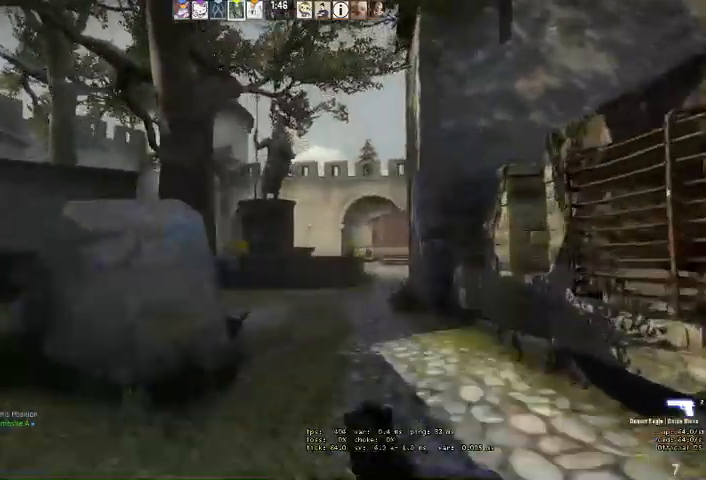
{"keys": ["w"], "mouse": [], "events": [[266, "d", "up"]]}
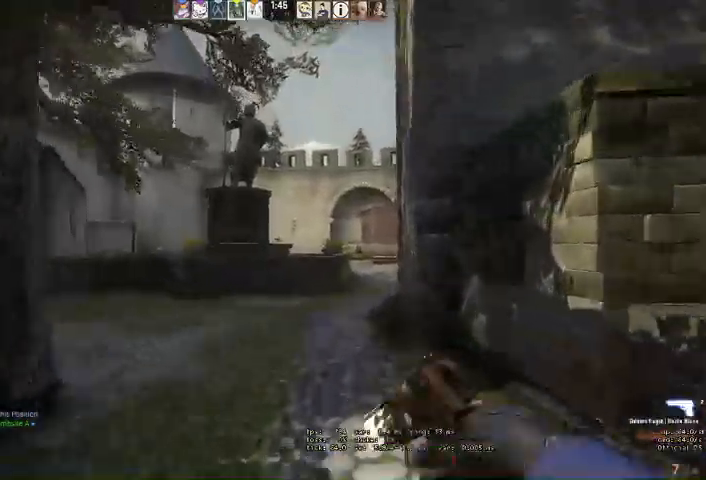
{"keys": ["d", "w"], "mouse": [], "events": [[33, "q", "down"], [66, "q", "up"], [500, "d", "down"]]}
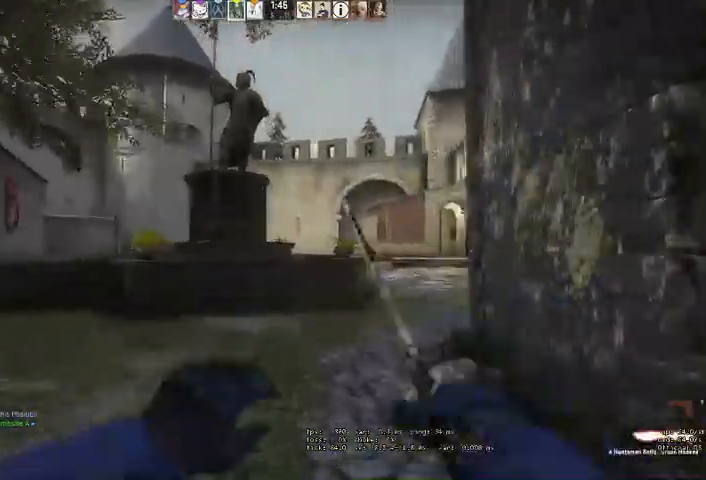
{"keys": ["d", "w"], "mouse": [], "events": [[100, "q", "down"], [166, "q", "up"], [233, "q", "down"], [300, "q", "up"]]}
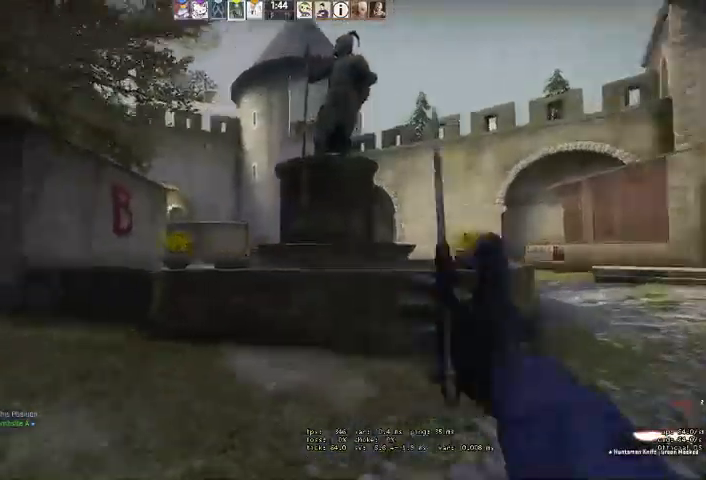
{"keys": [], "mouse": [], "events": [[66, "q", "down"], [133, "q", "up"], [466, "w", "up"], [500, "d", "up"]]}
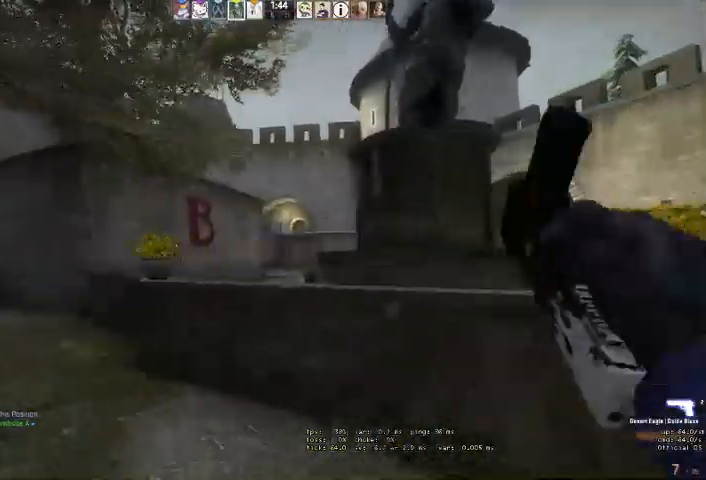
{"keys": ["w"], "mouse": [], "events": [[33, "a", "down"], [166, "w", "down"], [200, "a", "up"], [300, "q", "down"], [366, "q", "up"]]}
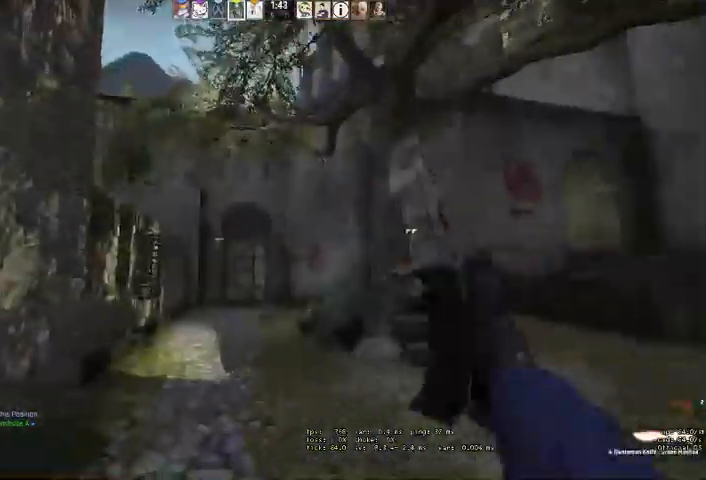
{"keys": ["w"], "mouse": [], "events": []}
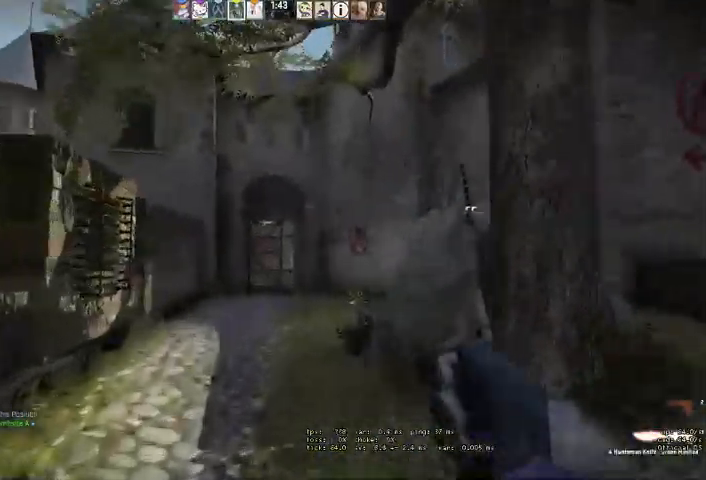
{"keys": ["a", "w"], "mouse": [], "events": [[466, "a", "down"]]}
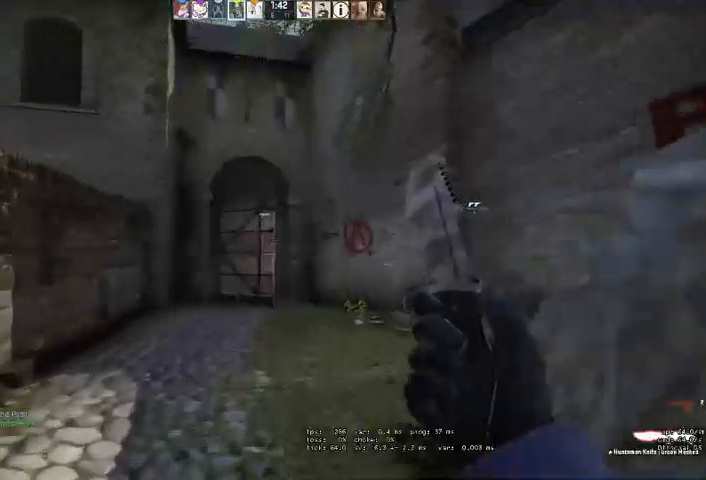
{"keys": ["w"], "mouse": [], "events": [[33, "a", "up"], [233, "d", "down"], [366, "d", "up"]]}
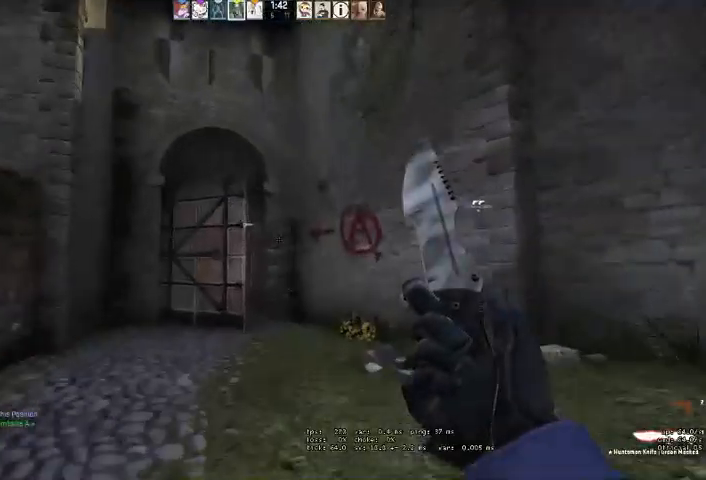
{"keys": ["w"], "mouse": [], "events": [[266, "d", "down"], [366, "d", "up"]]}
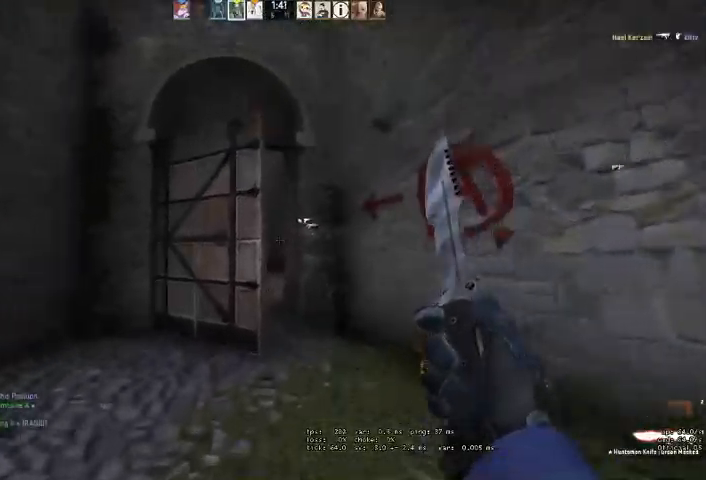
{"keys": ["w"], "mouse": [], "events": [[66, "d", "down"], [200, "d", "up"], [300, "d", "down"], [400, "d", "up"]]}
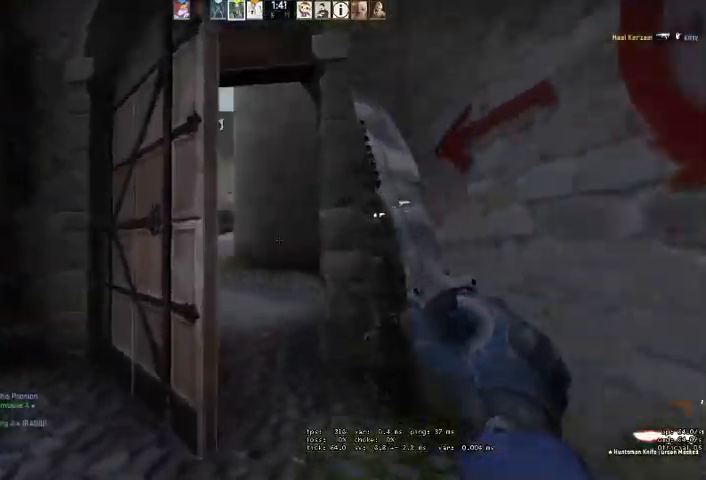
{"keys": ["a", "w"], "mouse": [], "events": [[300, "a", "down"]]}
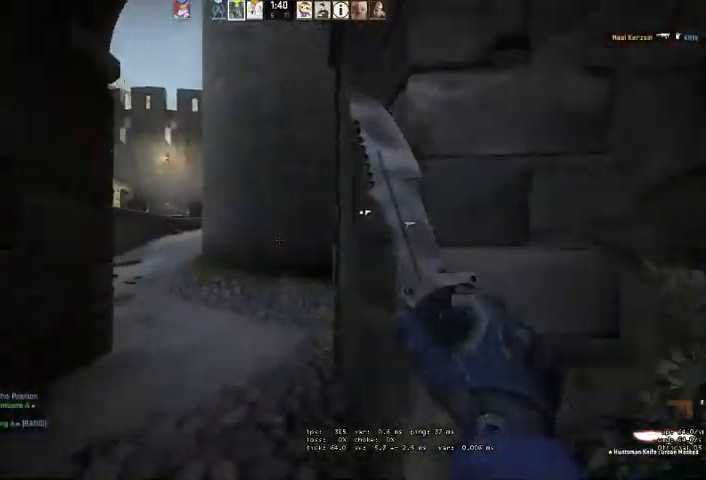
{"keys": ["a", "w"], "mouse": [], "events": [[100, "a", "up"], [300, "a", "down"]]}
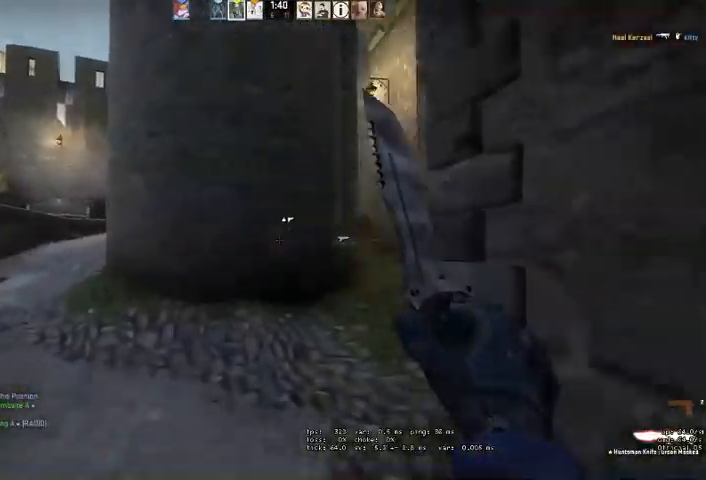
{"keys": ["a", "s"], "mouse": [], "events": [[200, "w", "up"], [366, "s", "down"]]}
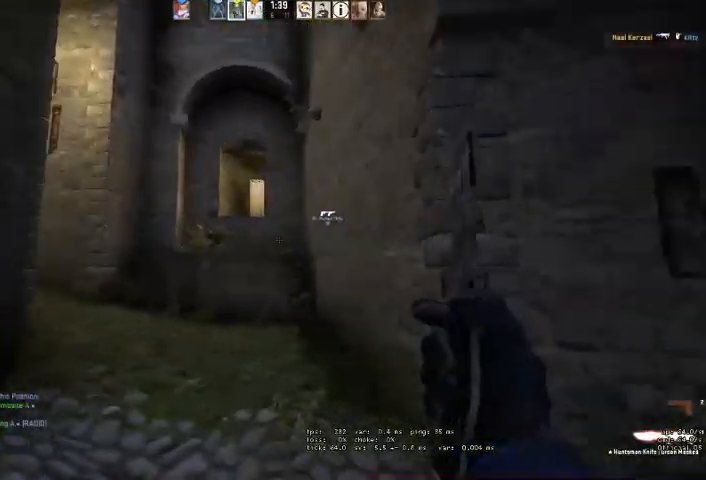
{"keys": ["a", "s"], "mouse": [], "events": []}
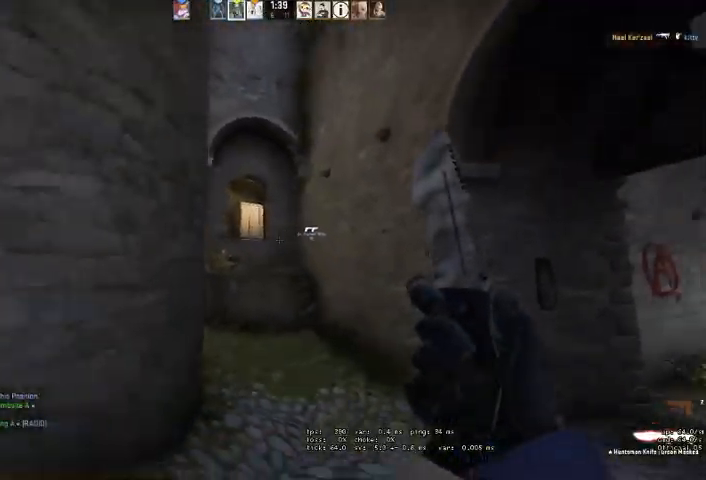
{"keys": ["a", "w"], "mouse": [], "events": [[266, "s", "up"], [433, "w", "down"]]}
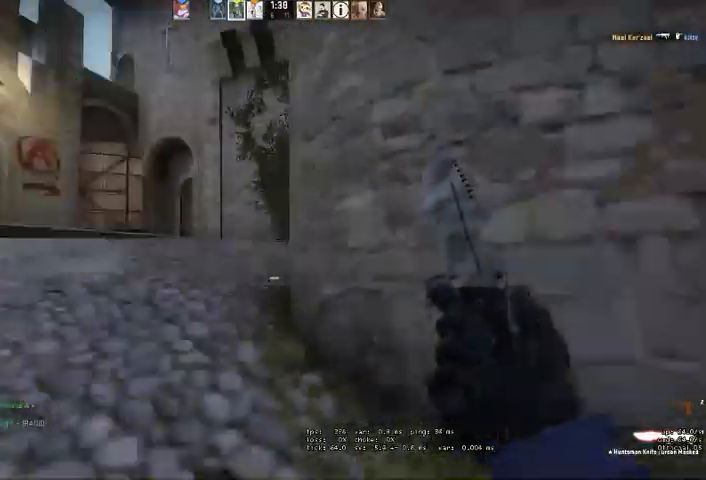
{"keys": ["w"], "mouse": [], "events": [[166, "a", "up"]]}
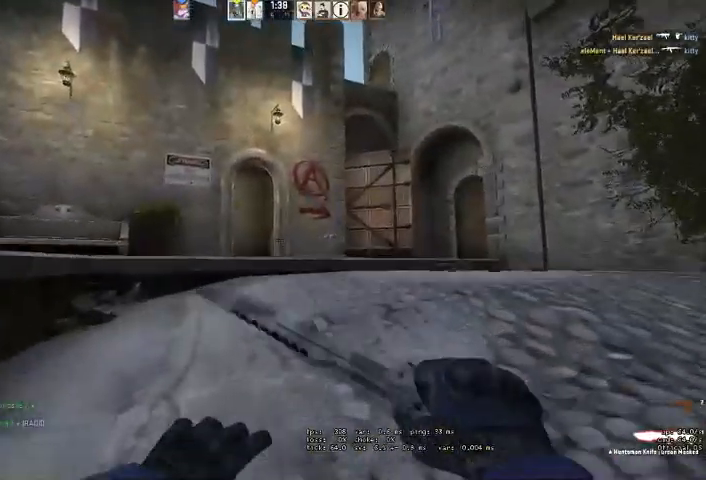
{"keys": ["w"], "mouse": [], "events": [[133, "a", "down"], [200, "a", "up"]]}
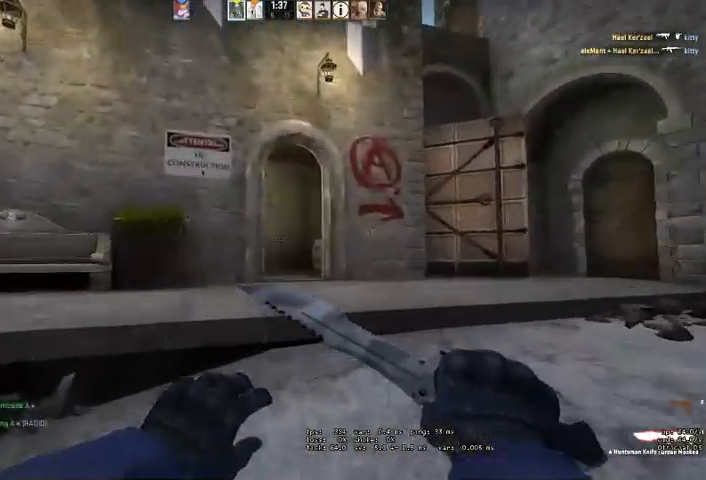
{"keys": ["w"], "mouse": [], "events": [[100, "space", "down"], [233, "space", "up"]]}
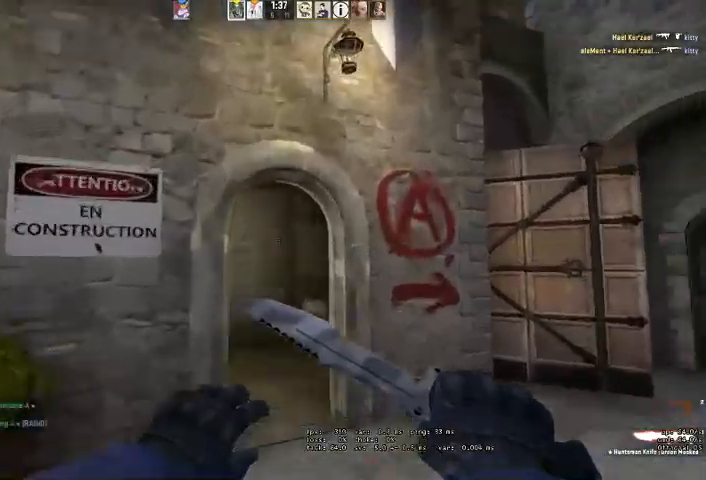
{"keys": ["w"], "mouse": [], "events": [[233, "d", "down"], [433, "d", "up"]]}
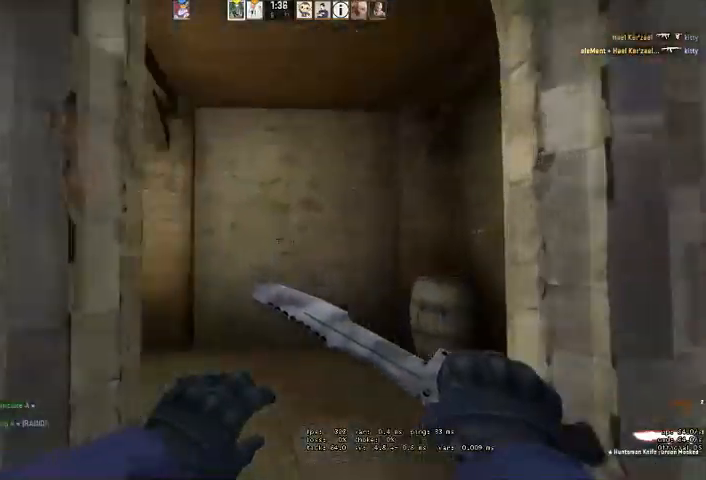
{"keys": ["a", "w"], "mouse": [], "events": [[233, "a", "down"]]}
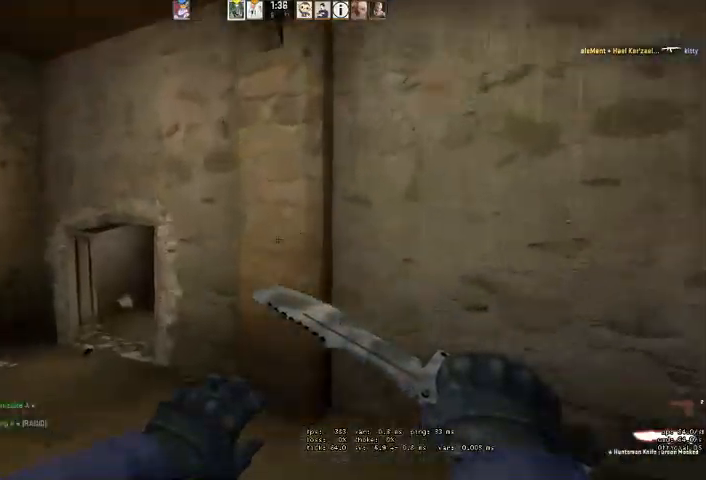
{"keys": ["a", "w"], "mouse": [], "events": []}
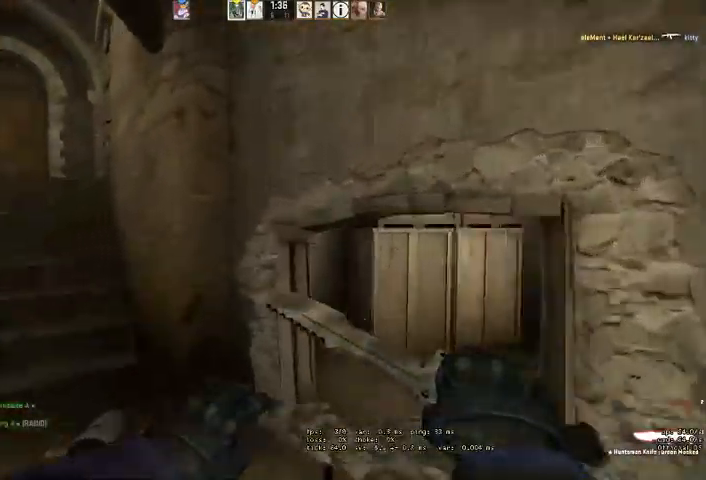
{"keys": ["a", "w"], "mouse": [], "events": []}
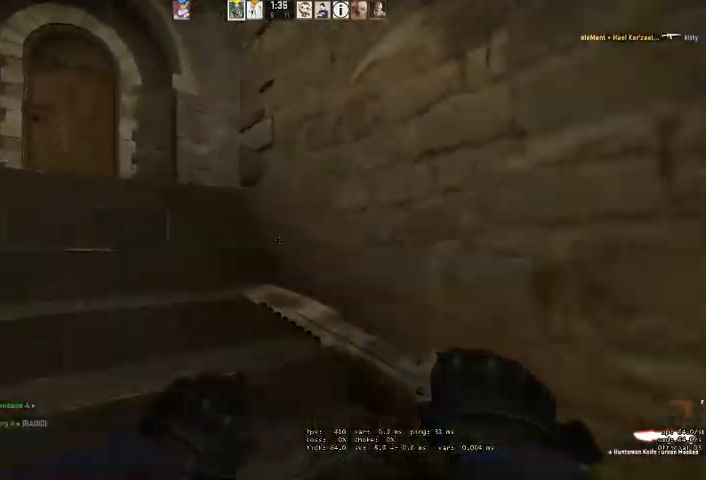
{"keys": ["w"], "mouse": [], "events": [[100, "a", "up"], [233, "a", "down"], [366, "a", "up"]]}
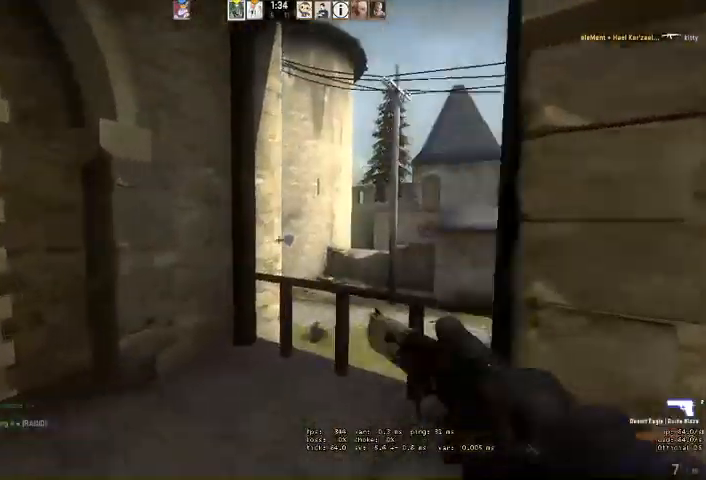
{"keys": ["w"], "mouse": [], "events": [[200, "space", "down"], [233, "q", "down"], [266, "q", "up"], [266, "space", "up"]]}
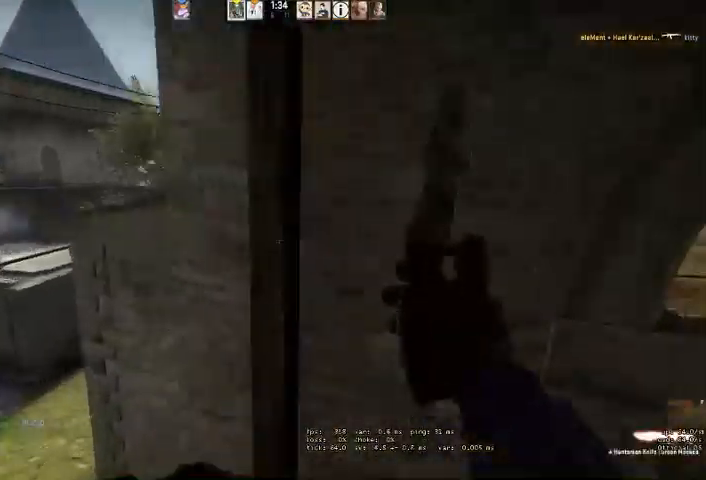
{"keys": ["a", "w"], "mouse": [], "events": [[233, "q", "down"], [266, "q", "up"], [466, "a", "down"]]}
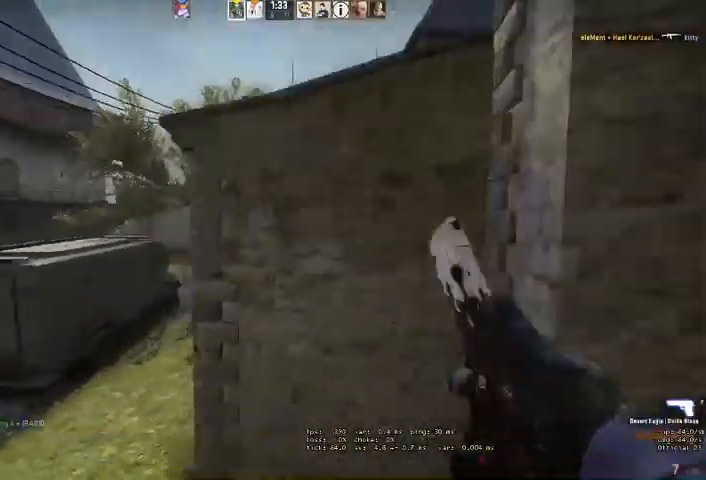
{"keys": ["a", "w"], "mouse": [], "events": []}